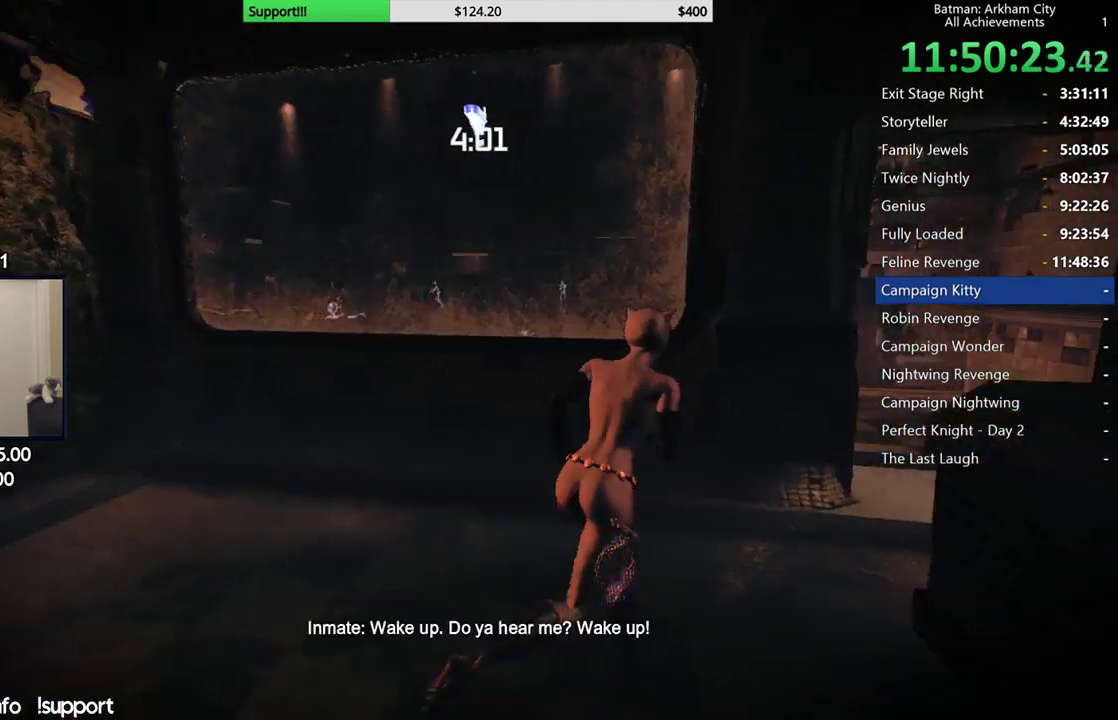
Gameplay with a controller (Xbox layout); each line is a JSON object with the inputs held at the frame after it. "button_events" lists button changes between this image and that frame as [ms after this image, input, new state], when the widget could be followed in between (sticks are given only as held states). This document gives stick clicks only as held states, not as events. Not read: X.
{"buttons": ["R2"], "left_stick": "down", "right_stick": "down-left", "button_events": [[67, "R2", "down"]]}
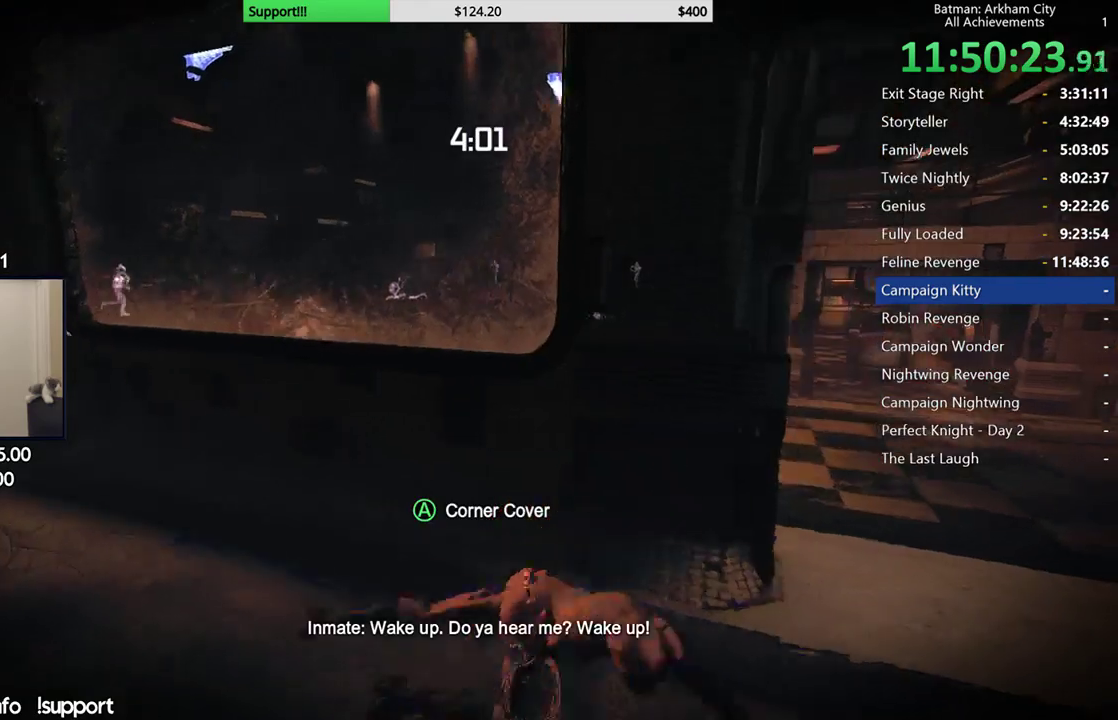
{"buttons": ["R2"], "left_stick": "right", "right_stick": "center", "button_events": []}
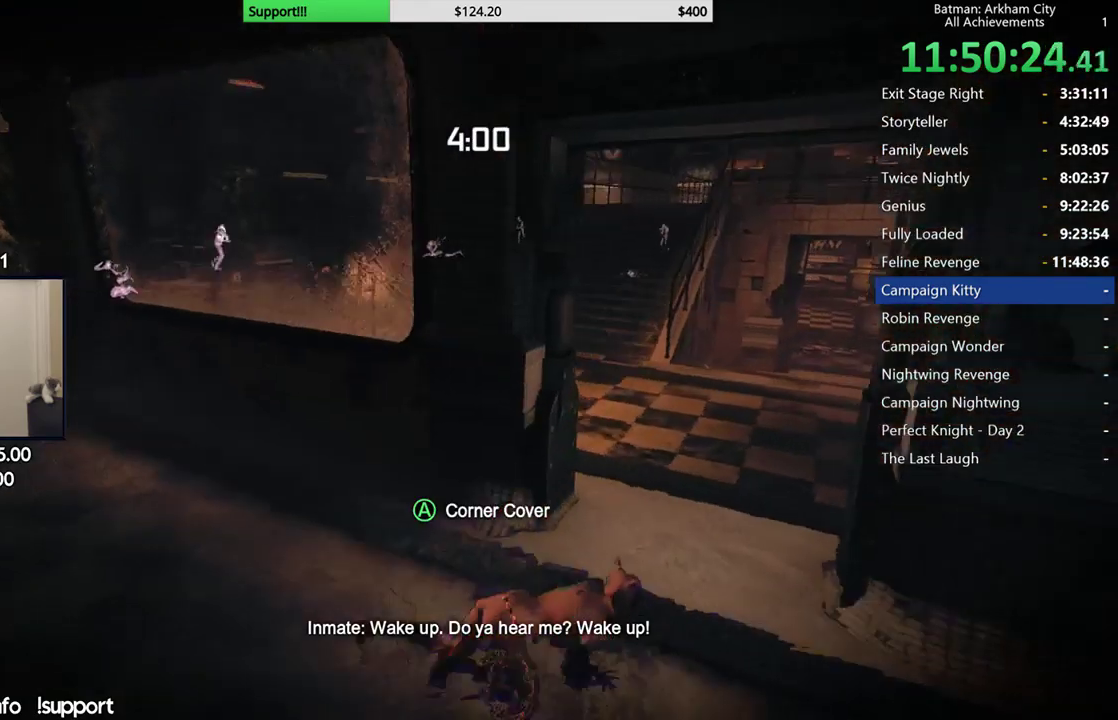
{"buttons": ["R2"], "left_stick": "up-right", "right_stick": "center", "button_events": []}
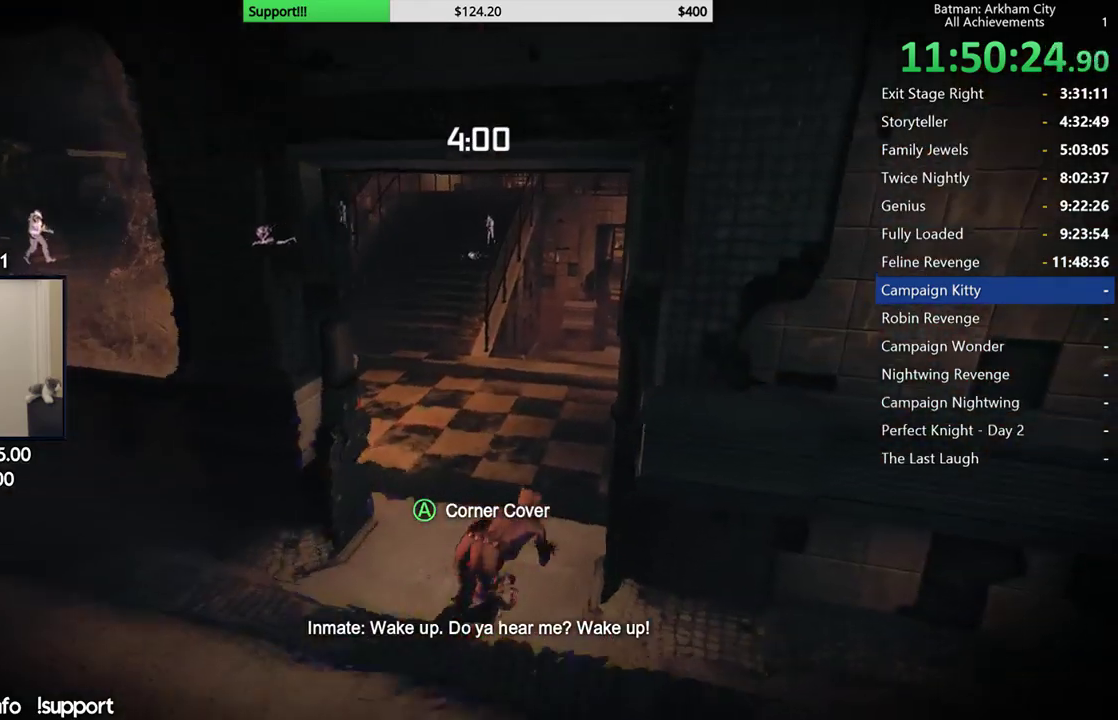
{"buttons": ["R2"], "left_stick": "up-right", "right_stick": "center", "button_events": []}
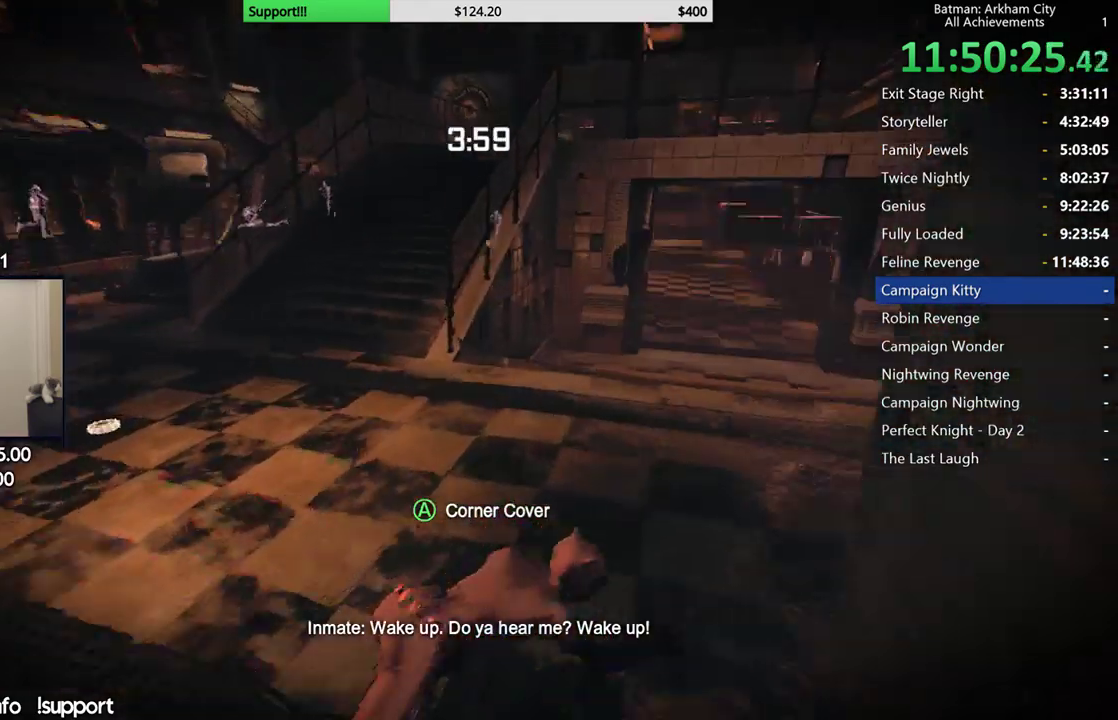
{"buttons": ["R2"], "left_stick": "up-right", "right_stick": "up-left", "button_events": []}
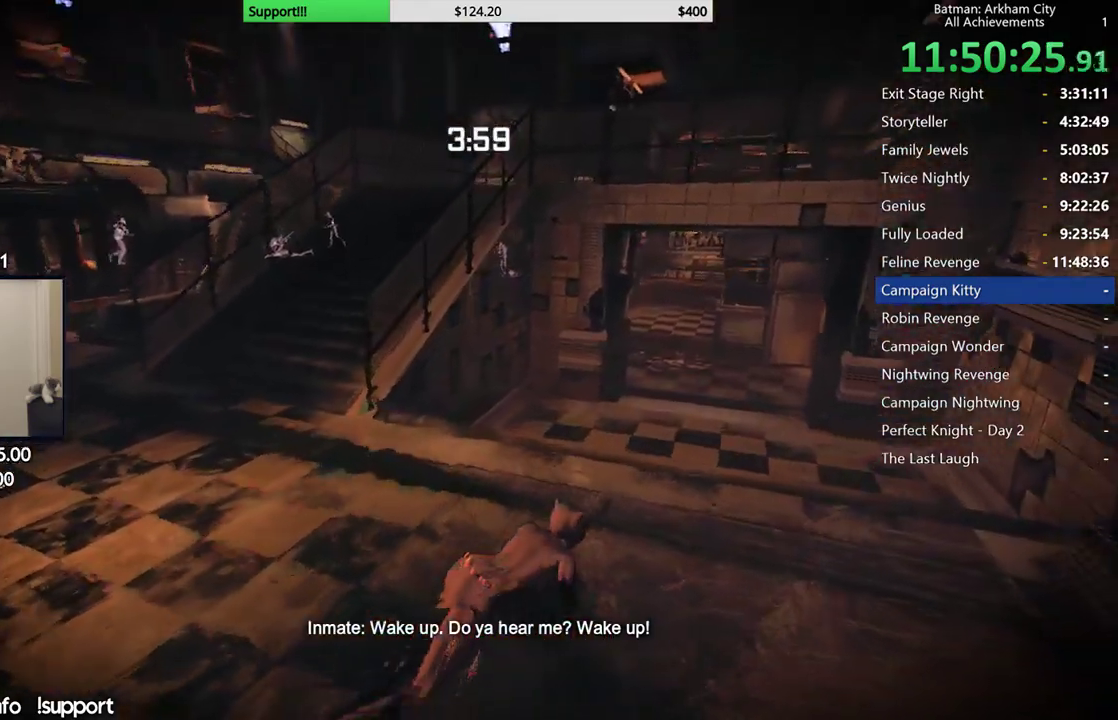
{"buttons": ["R2"], "left_stick": "up-right", "right_stick": "up-right", "button_events": []}
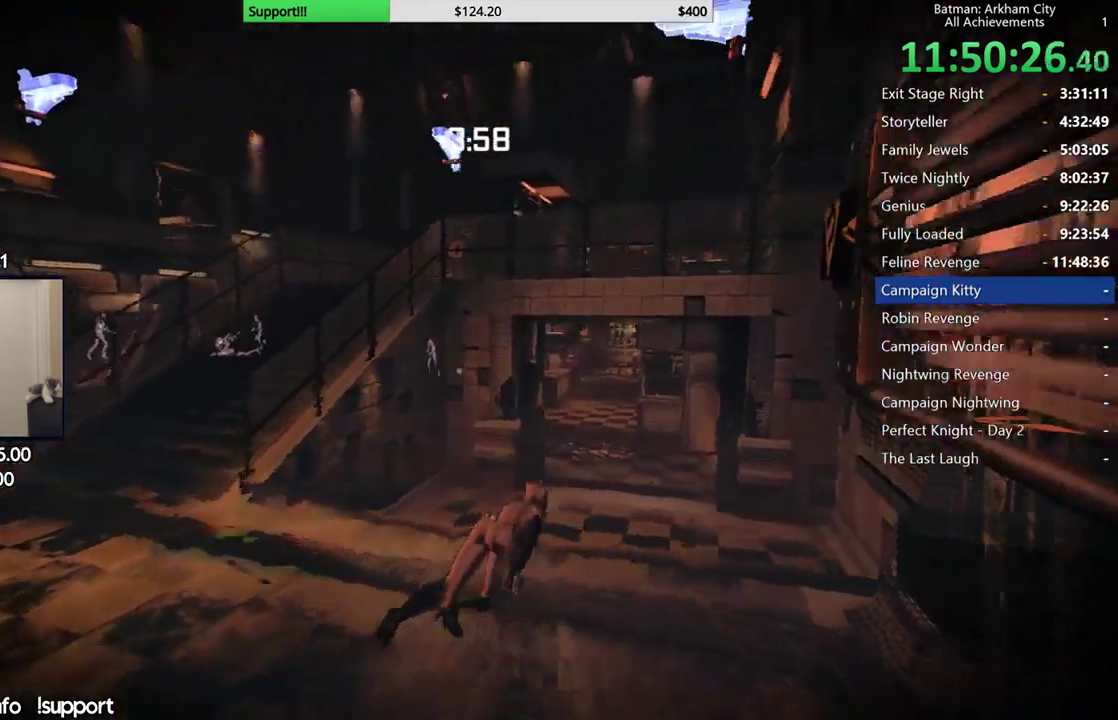
{"buttons": [], "left_stick": "up", "right_stick": "up-right", "button_events": [[417, "R2", "up"]]}
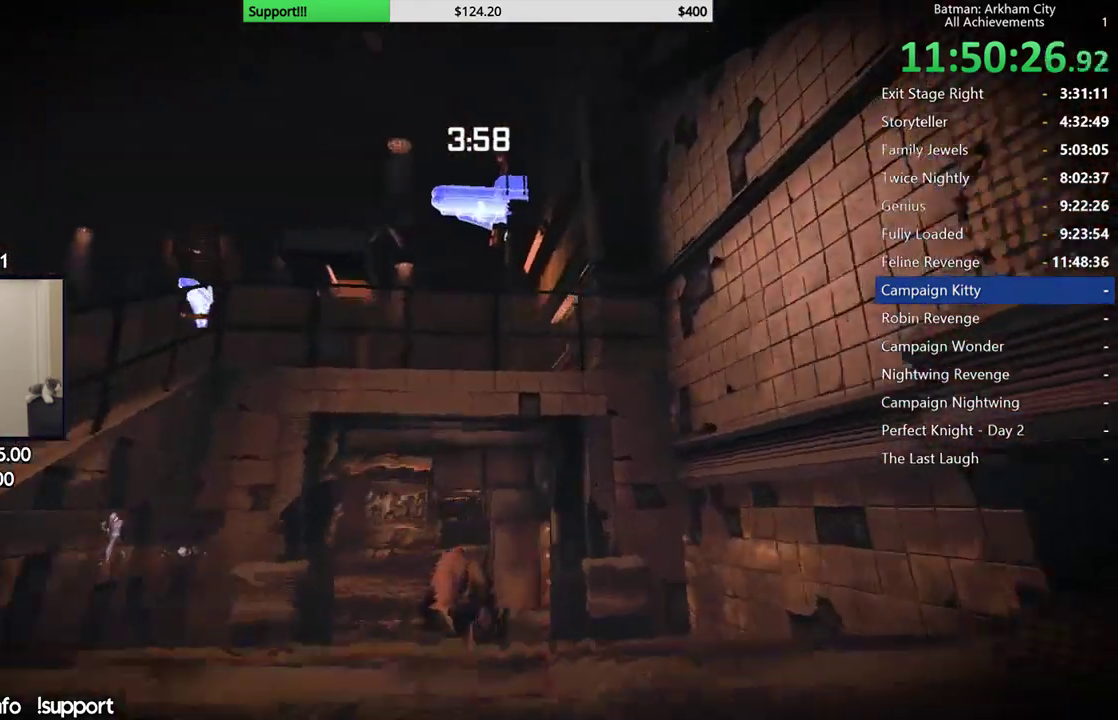
{"buttons": [], "left_stick": "up", "right_stick": "center", "button_events": []}
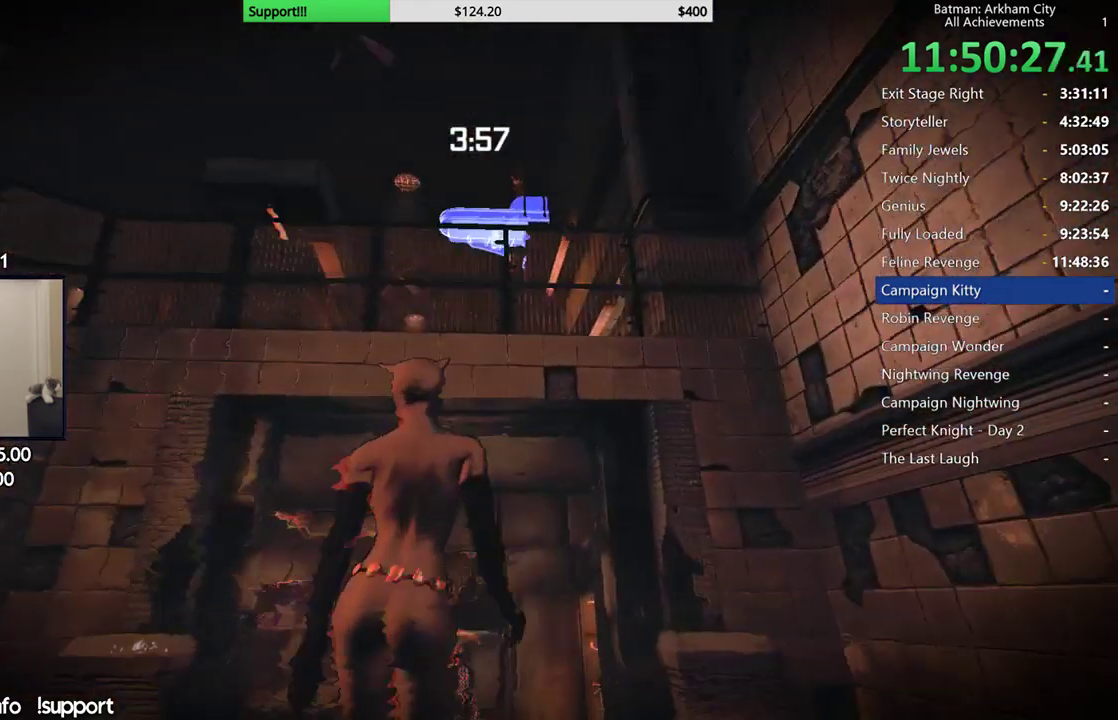
{"buttons": [], "left_stick": "center", "right_stick": "center", "button_events": [[67, "R1", "down"], [167, "R1", "up"]]}
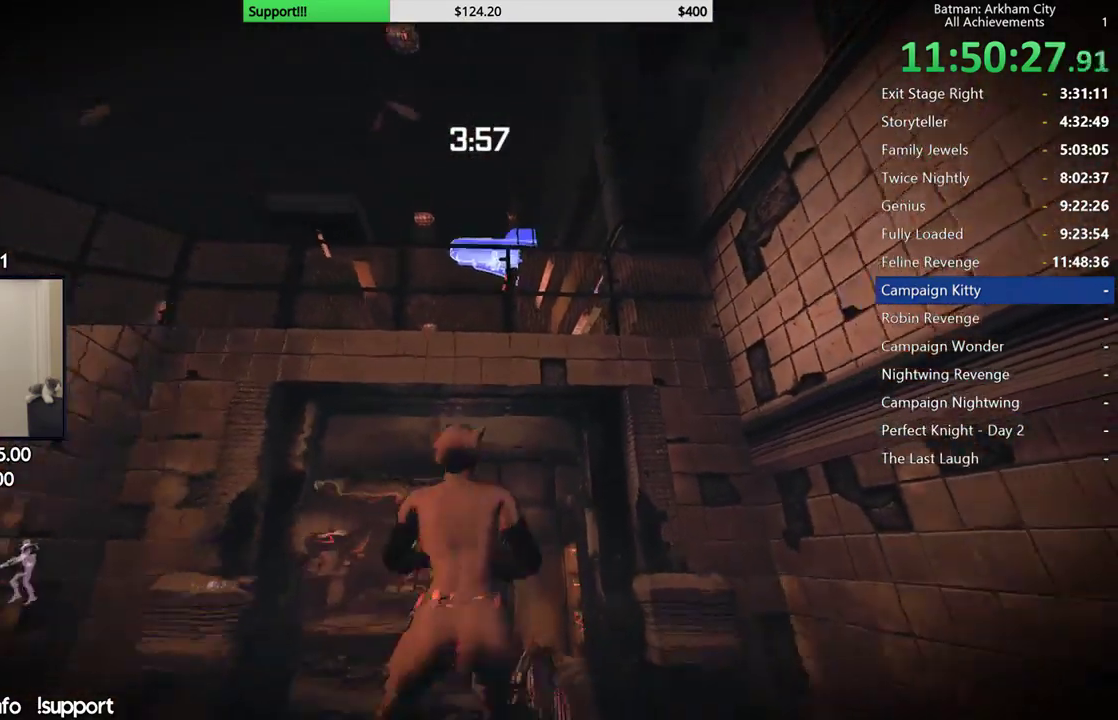
{"buttons": [], "left_stick": "center", "right_stick": "center", "button_events": []}
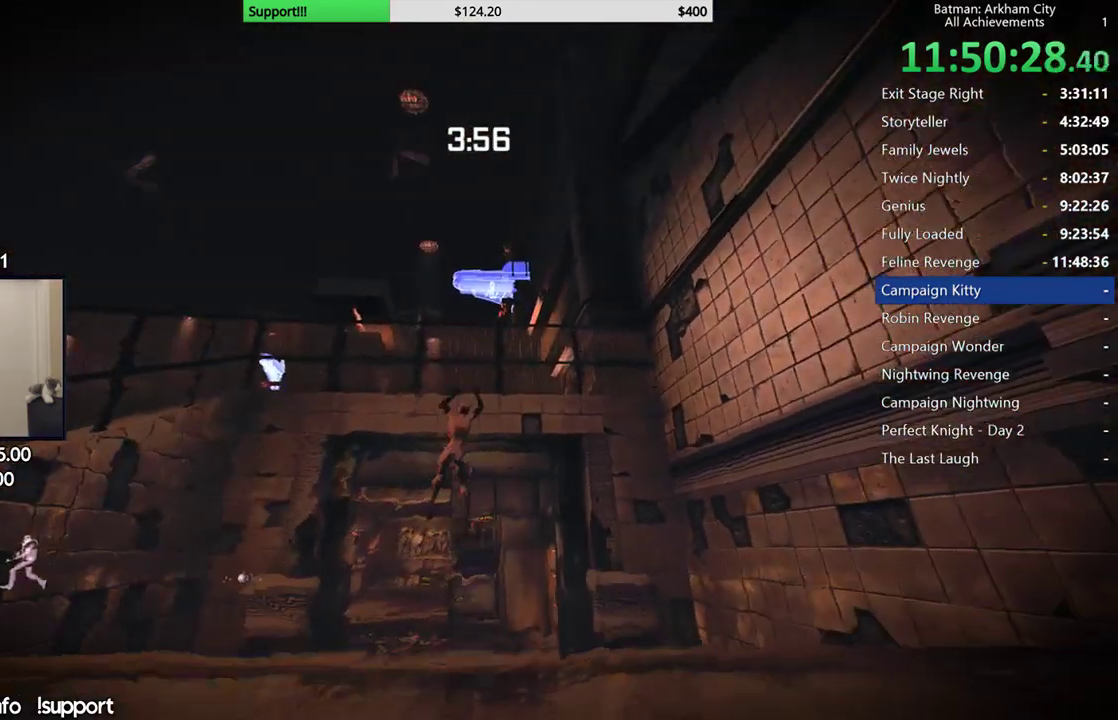
{"buttons": [], "left_stick": "up", "right_stick": "center", "button_events": []}
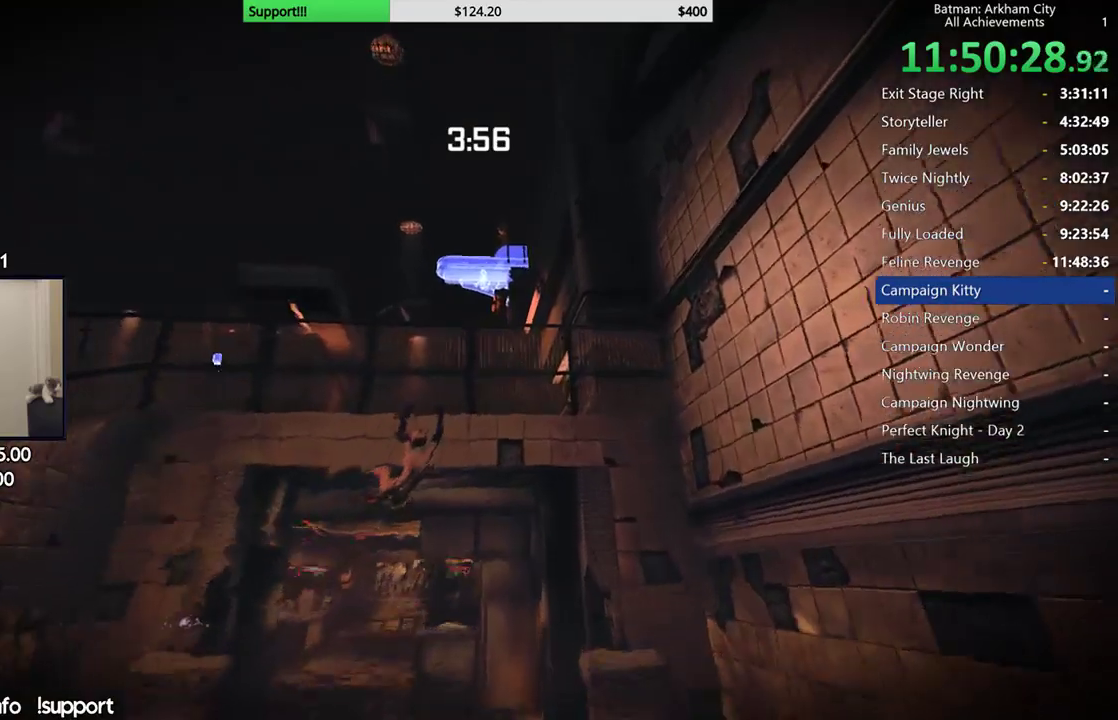
{"buttons": [], "left_stick": "up", "right_stick": "down", "button_events": []}
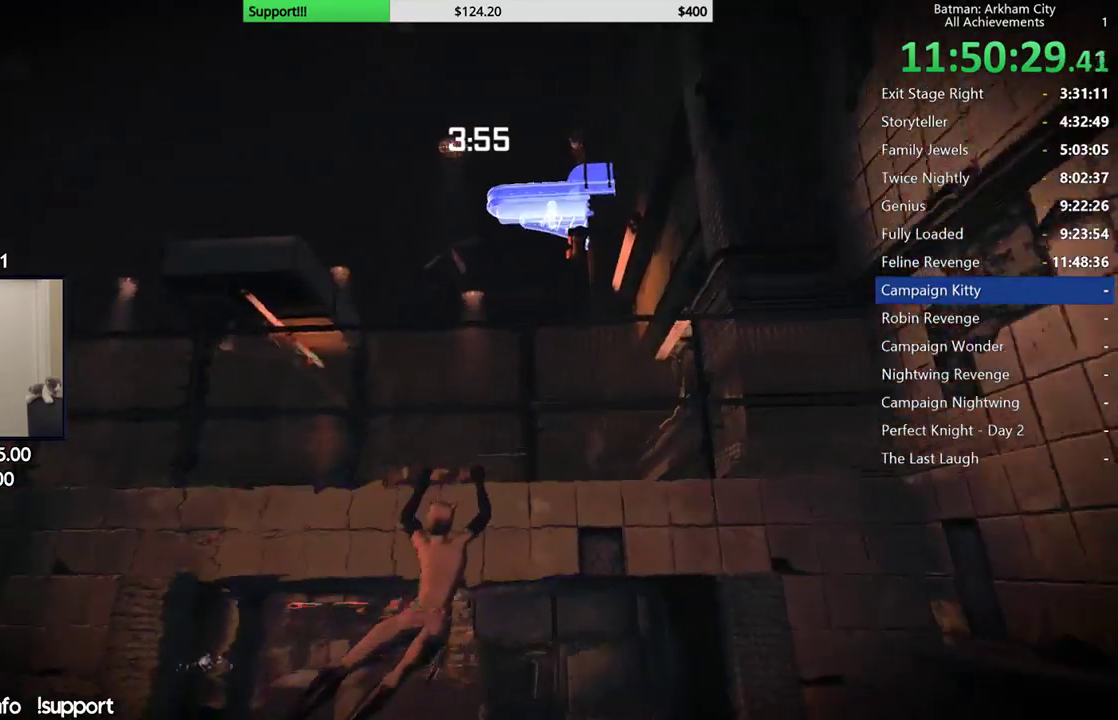
{"buttons": [], "left_stick": "up", "right_stick": "center", "button_events": []}
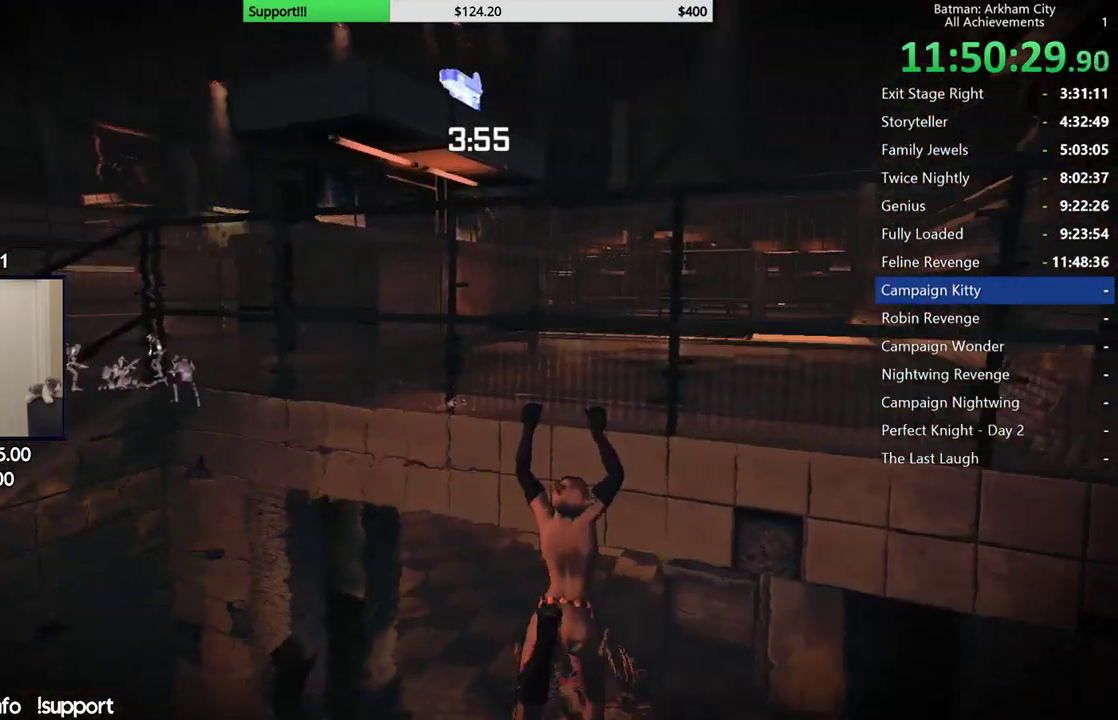
{"buttons": [], "left_stick": "up", "right_stick": "center", "button_events": []}
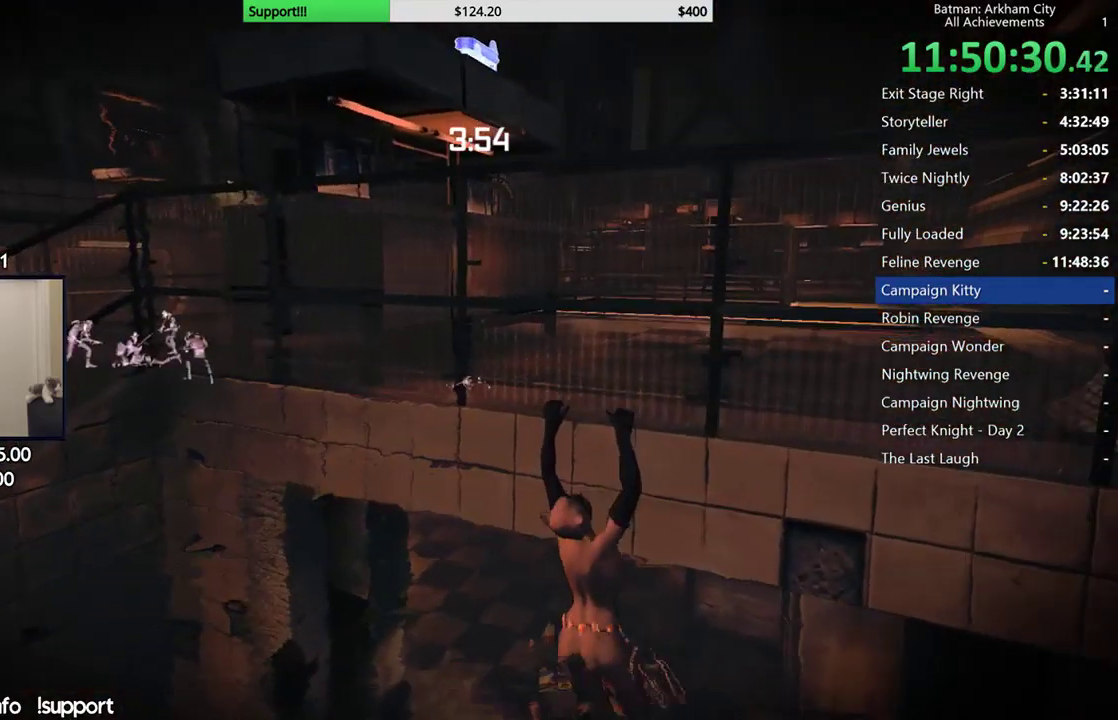
{"buttons": [], "left_stick": "up", "right_stick": "center", "button_events": []}
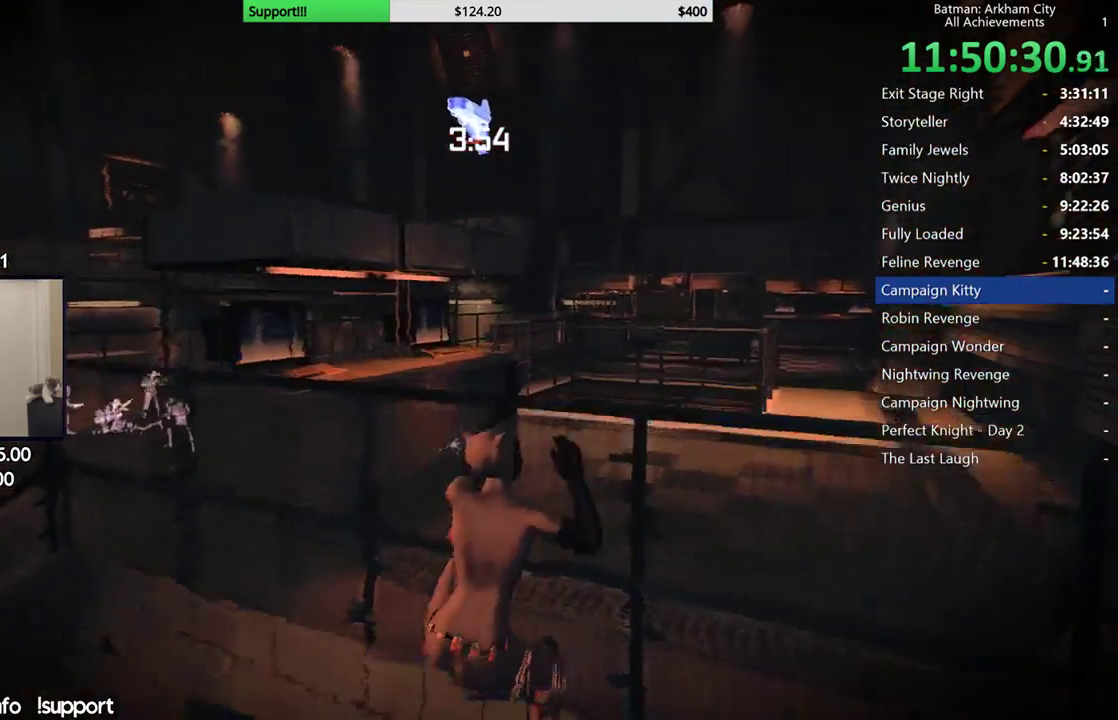
{"buttons": [], "left_stick": "up", "right_stick": "up-right", "button_events": []}
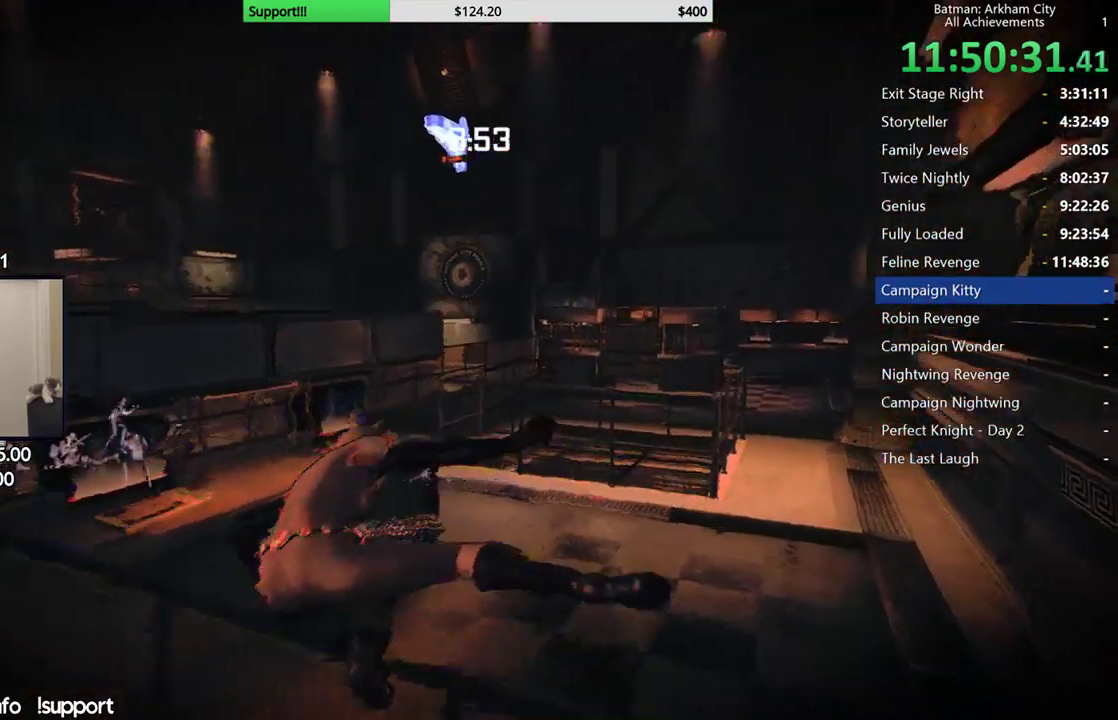
{"buttons": ["R2"], "left_stick": "center", "right_stick": "down-left", "button_events": [[367, "R2", "down"]]}
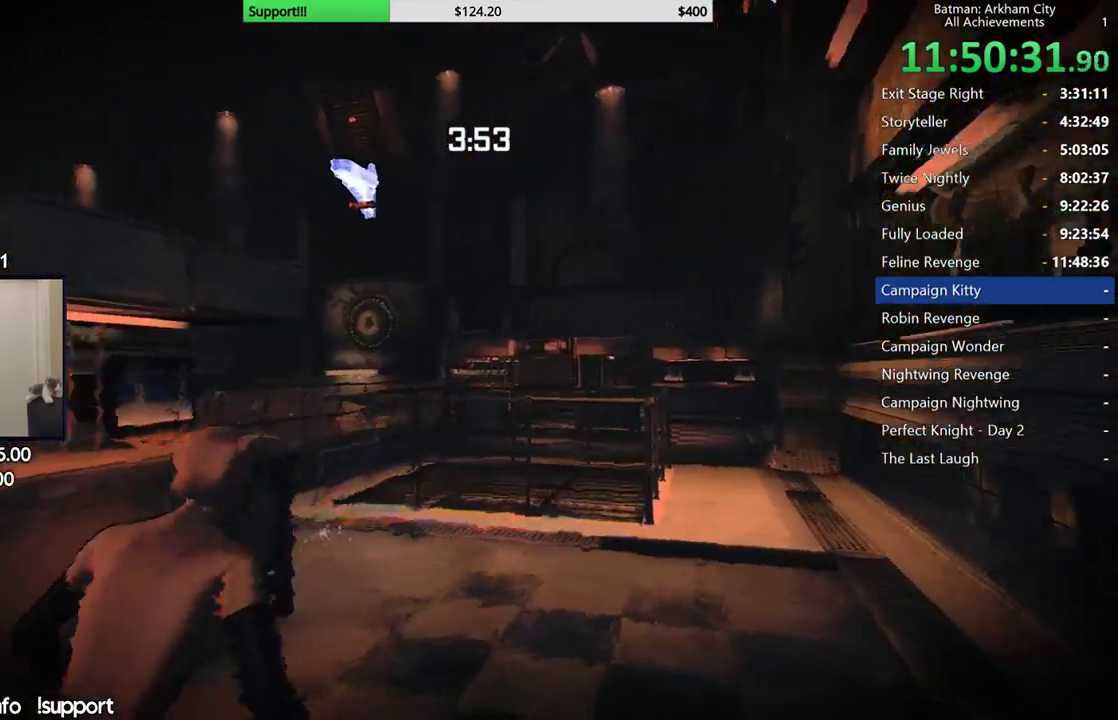
{"buttons": ["R2"], "left_stick": "center", "right_stick": "center", "button_events": []}
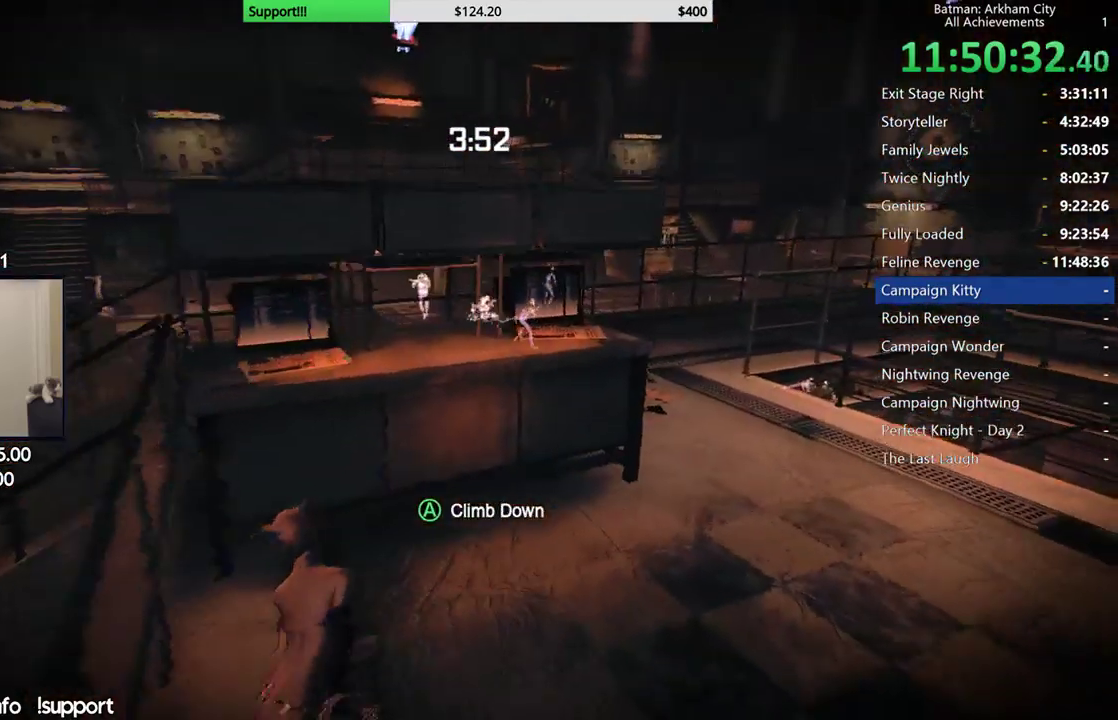
{"buttons": ["R2"], "left_stick": "center", "right_stick": "down-left", "button_events": []}
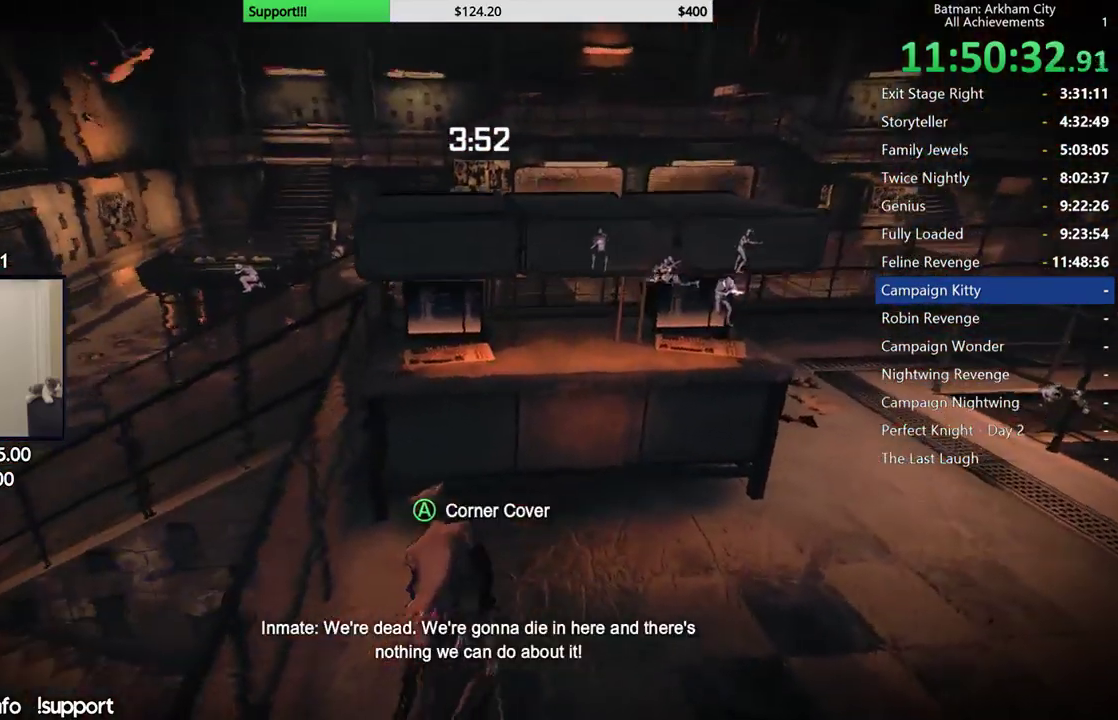
{"buttons": ["R2"], "left_stick": "center", "right_stick": "center", "button_events": []}
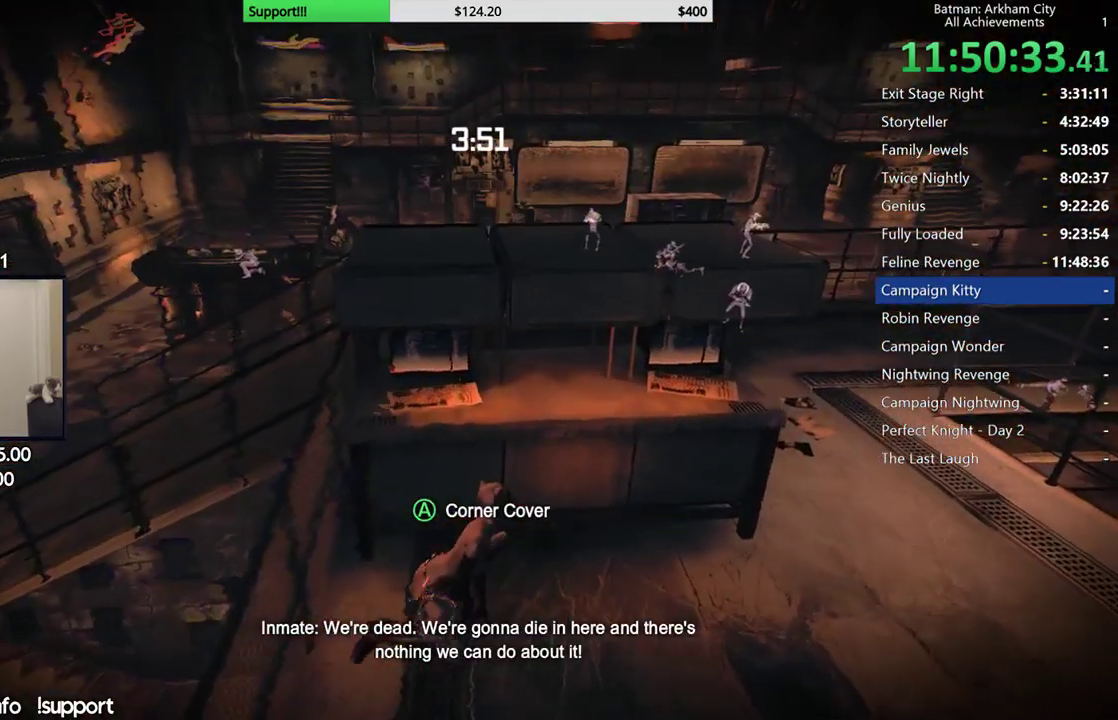
{"buttons": ["R2"], "left_stick": "center", "right_stick": "center", "button_events": []}
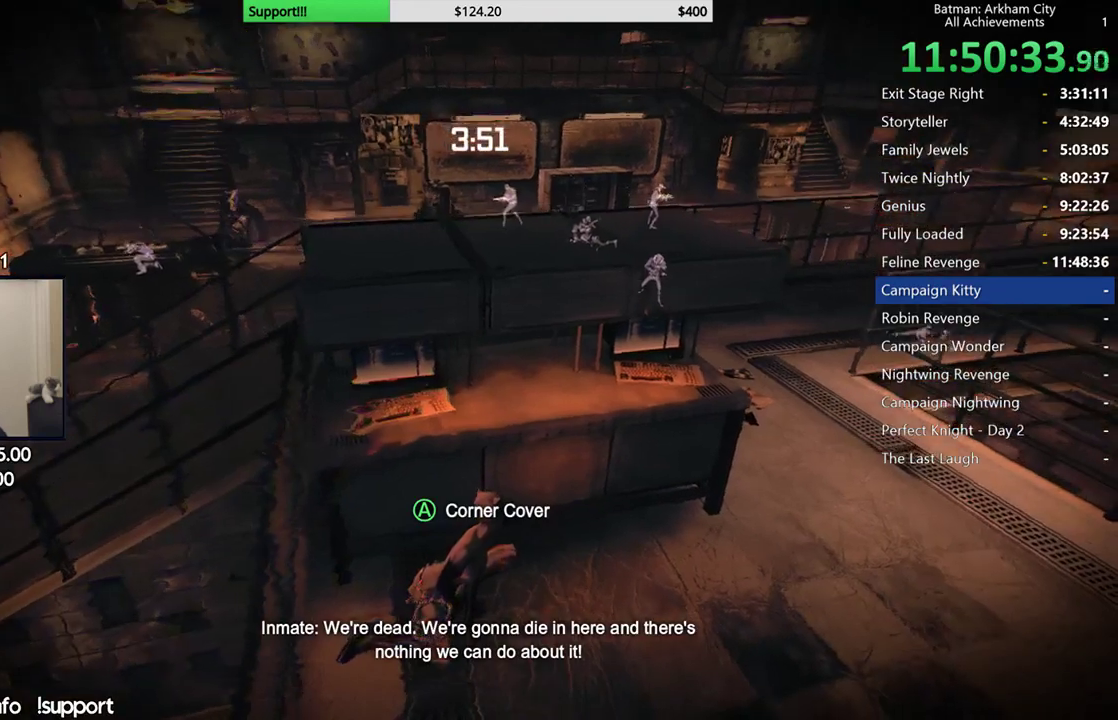
{"buttons": ["R2"], "left_stick": "center", "right_stick": "down", "button_events": []}
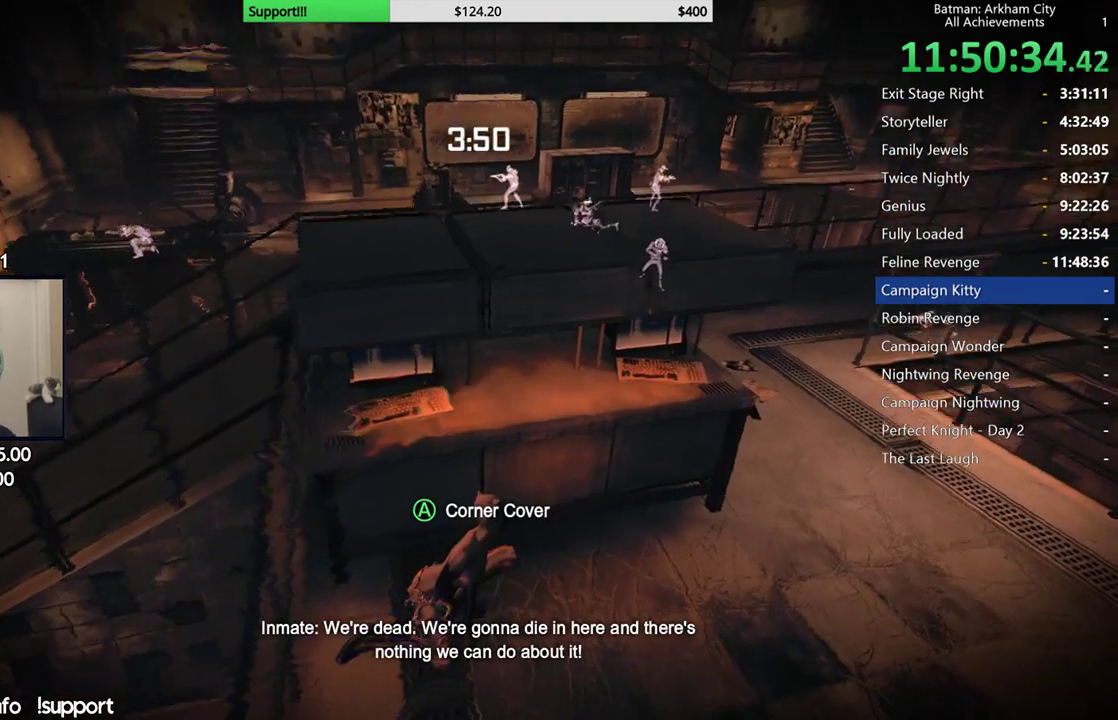
{"buttons": ["R2"], "left_stick": "center", "right_stick": "center", "button_events": []}
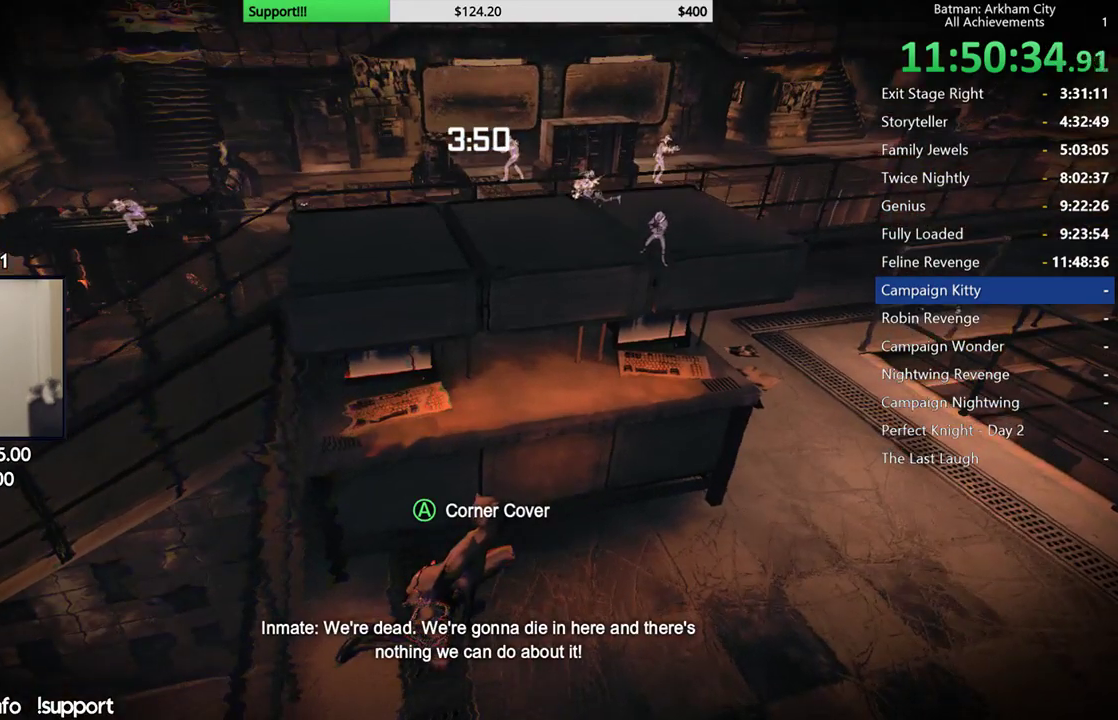
{"buttons": ["R2"], "left_stick": "center", "right_stick": "center", "button_events": []}
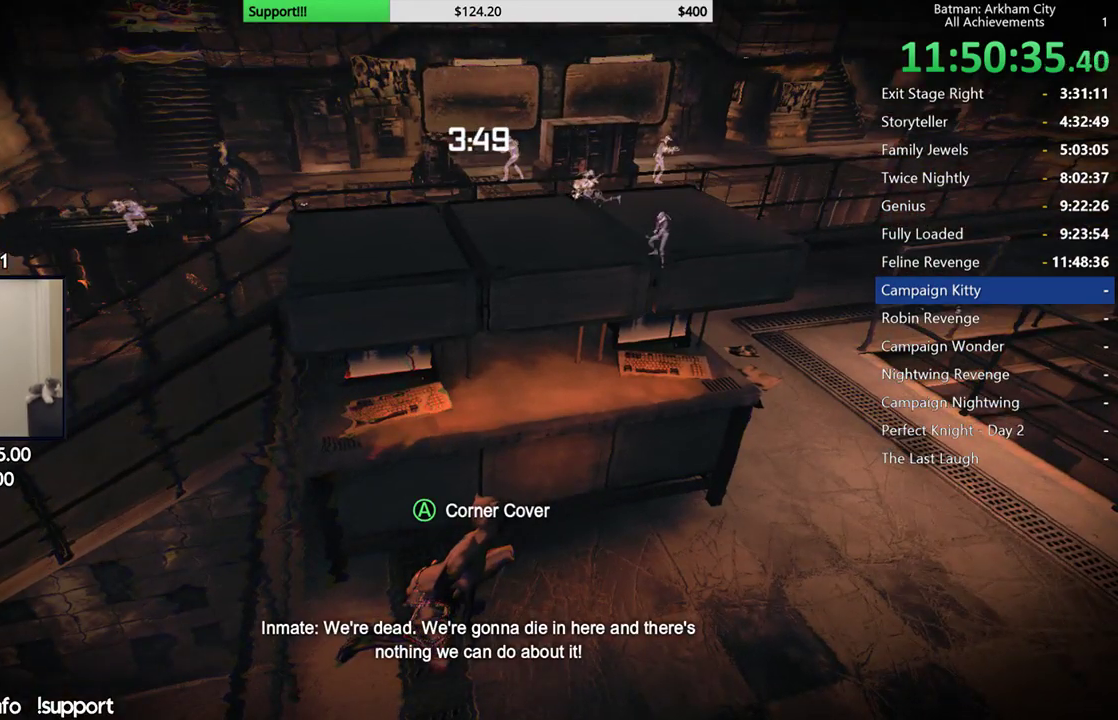
{"buttons": ["R2"], "left_stick": "center", "right_stick": "center", "button_events": []}
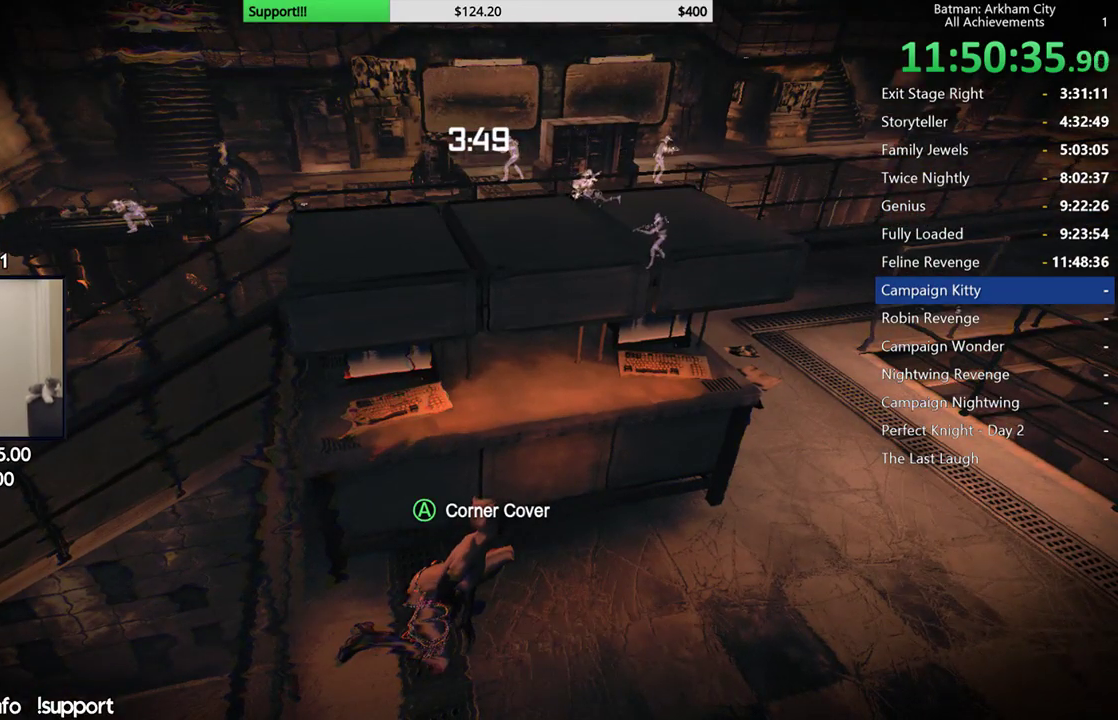
{"buttons": ["R2"], "left_stick": "center", "right_stick": "center", "button_events": []}
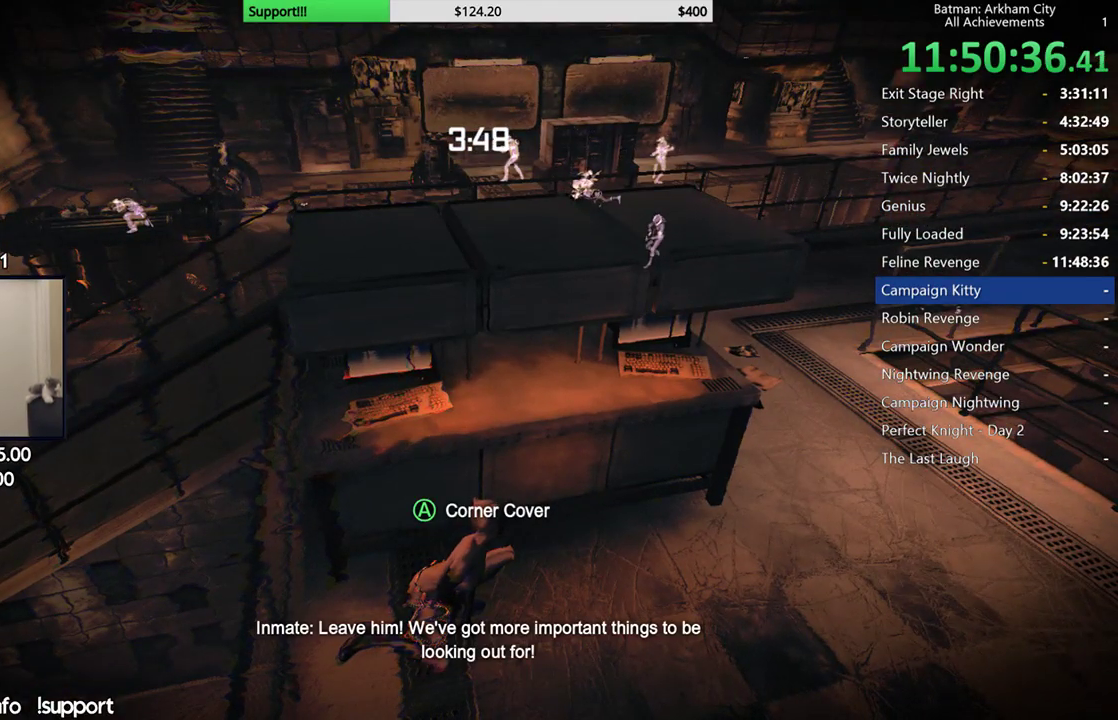
{"buttons": ["R2"], "left_stick": "center", "right_stick": "center", "button_events": []}
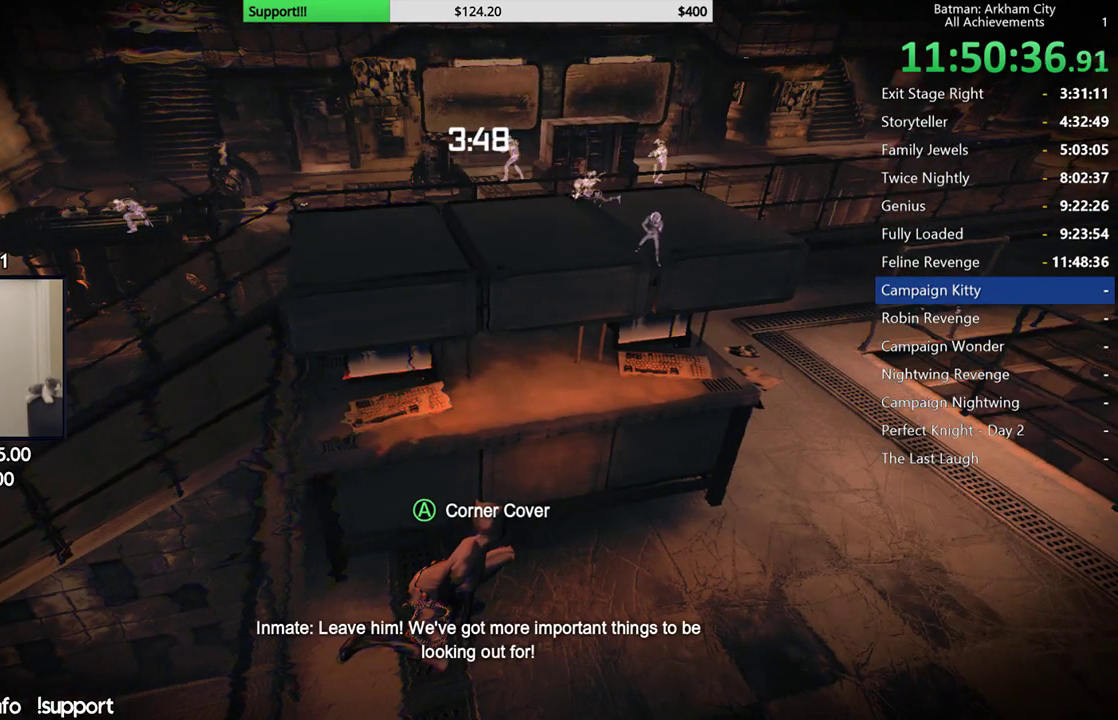
{"buttons": ["R2"], "left_stick": "center", "right_stick": "down-left", "button_events": []}
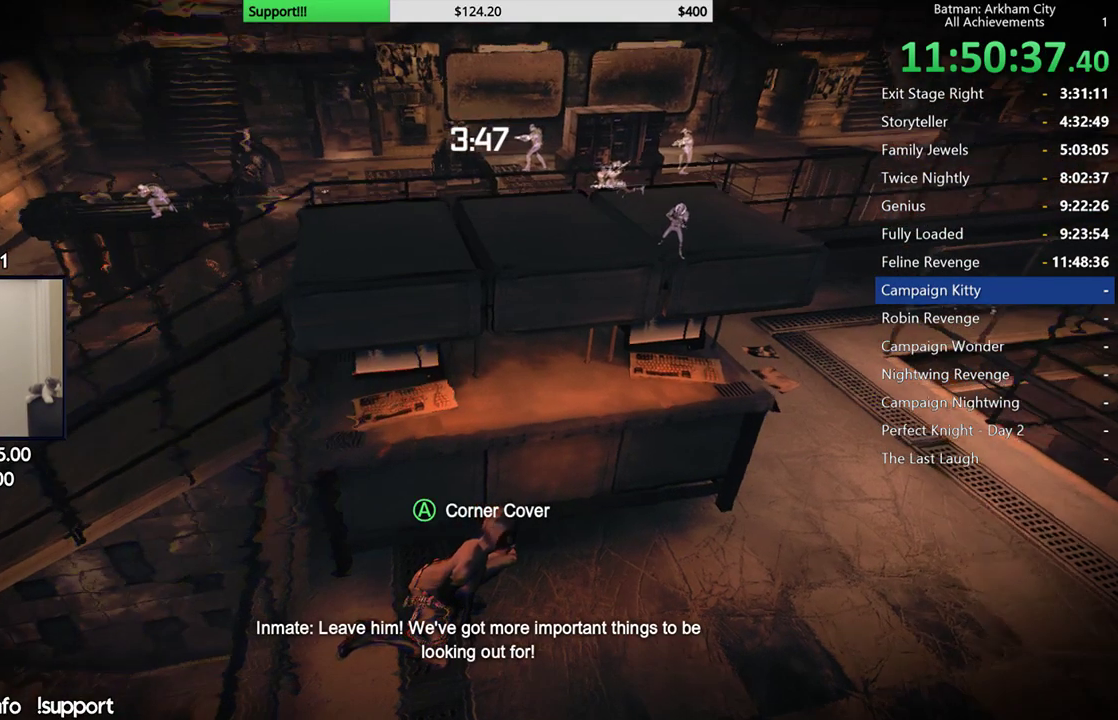
{"buttons": ["R2"], "left_stick": "center", "right_stick": "center", "button_events": []}
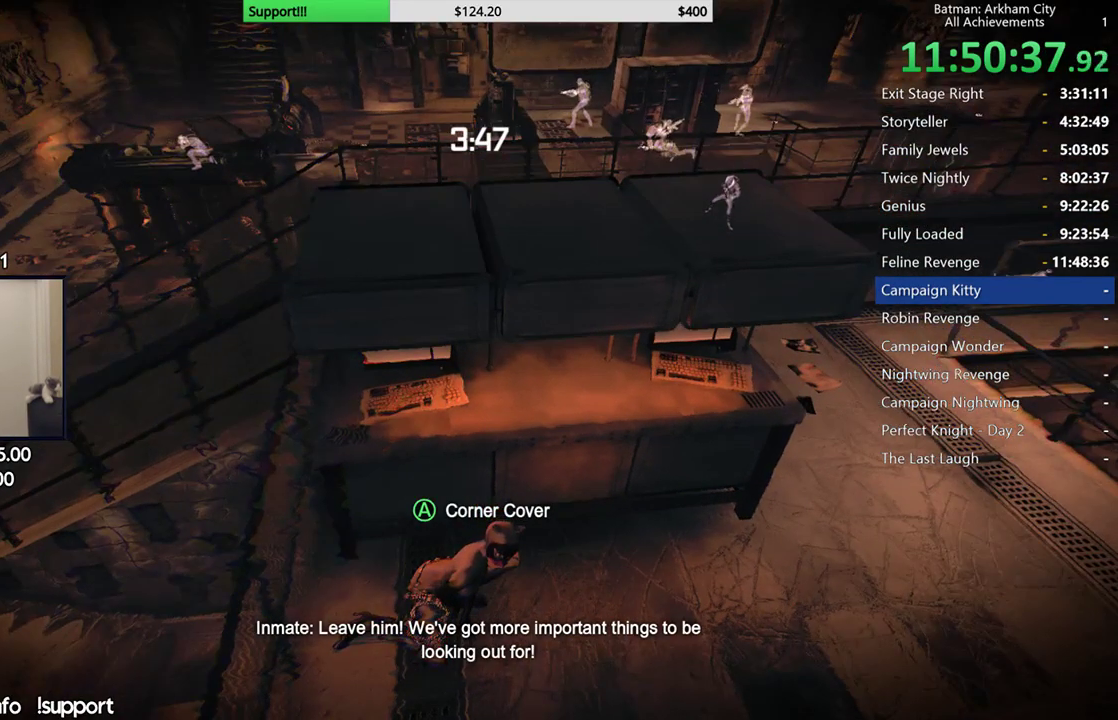
{"buttons": ["R2"], "left_stick": "center", "right_stick": "center", "button_events": []}
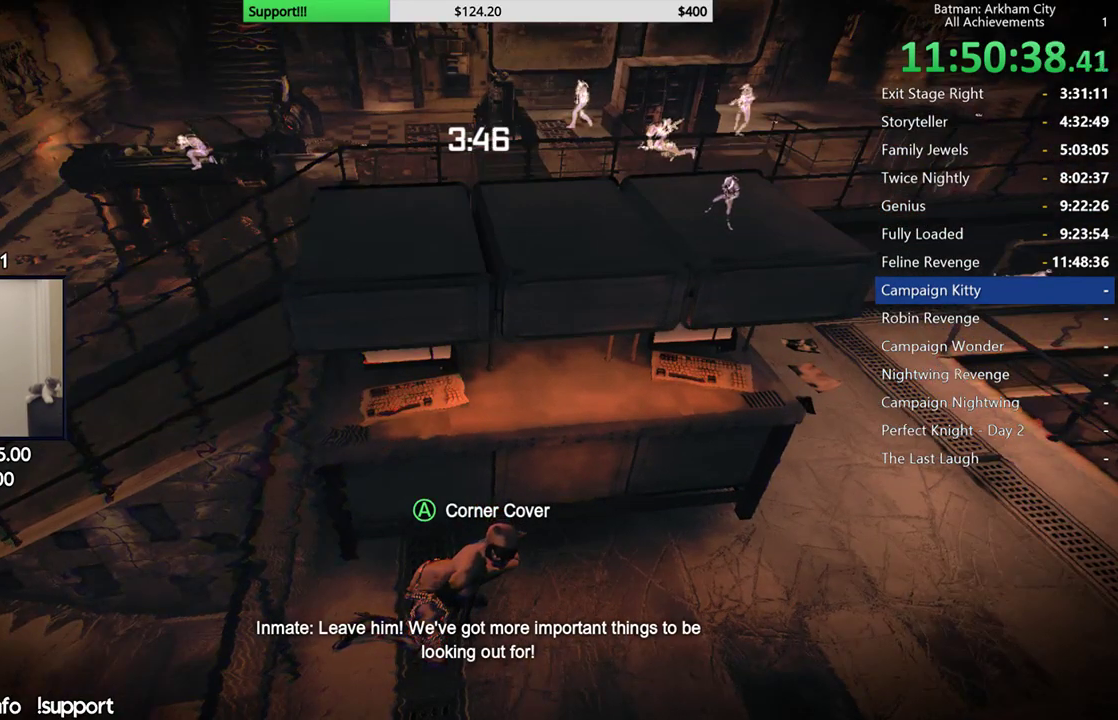
{"buttons": ["R2"], "left_stick": "center", "right_stick": "center", "button_events": []}